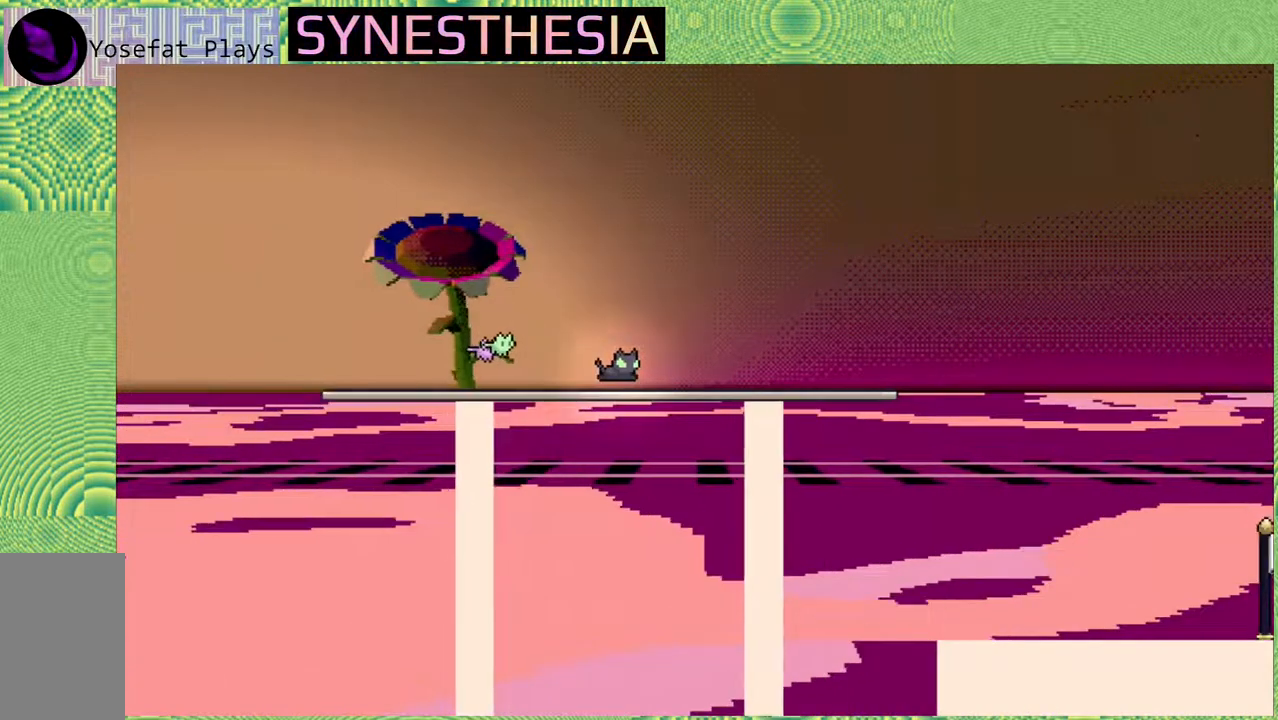
Gameplay with a controller (Nintendo layout); each line is a JSON object with the inputs held at the frame after it. "events" lists button and stick changes between this image and that frame as [ms after this image, input, new state], when the widget could be followed in between. Not read: L3 R3.
{"buttons": [], "left_stick": "center", "right_stick": "left"}
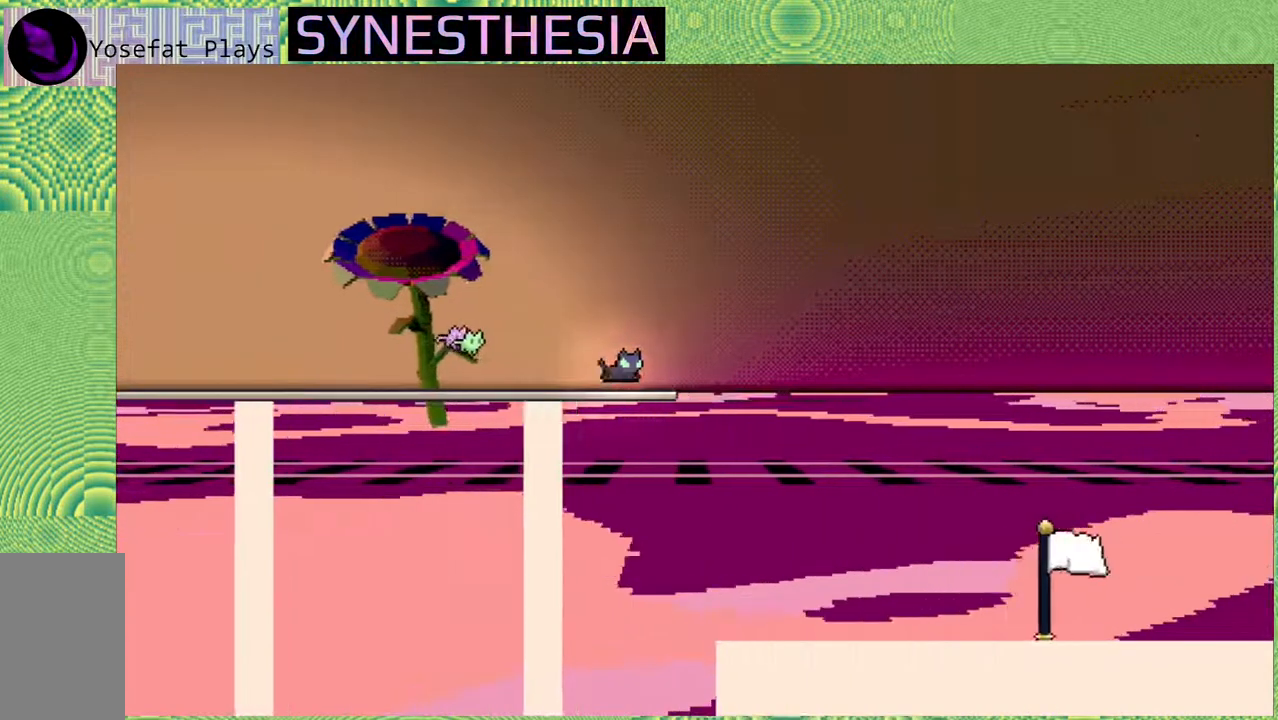
{"buttons": ["B"], "left_stick": "center", "right_stick": "left", "events": [[33, "B", "down"]]}
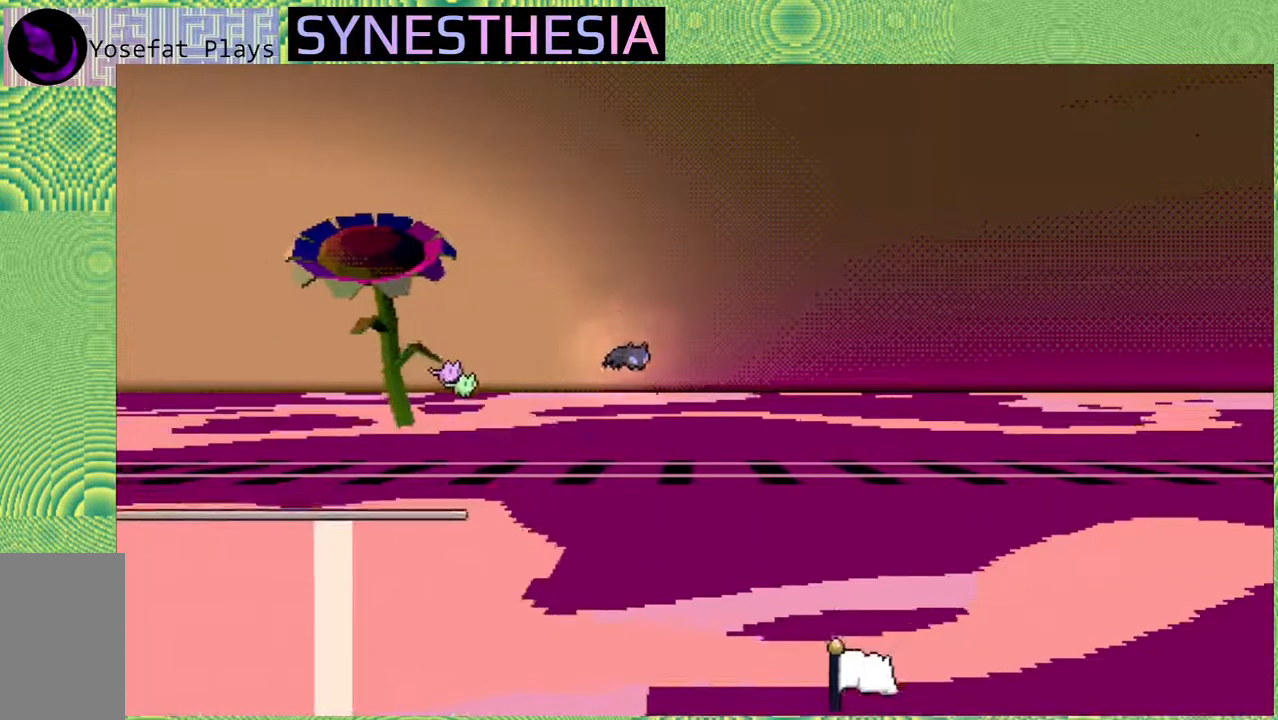
{"buttons": [], "left_stick": "center", "right_stick": "left", "events": [[33, "B", "up"]]}
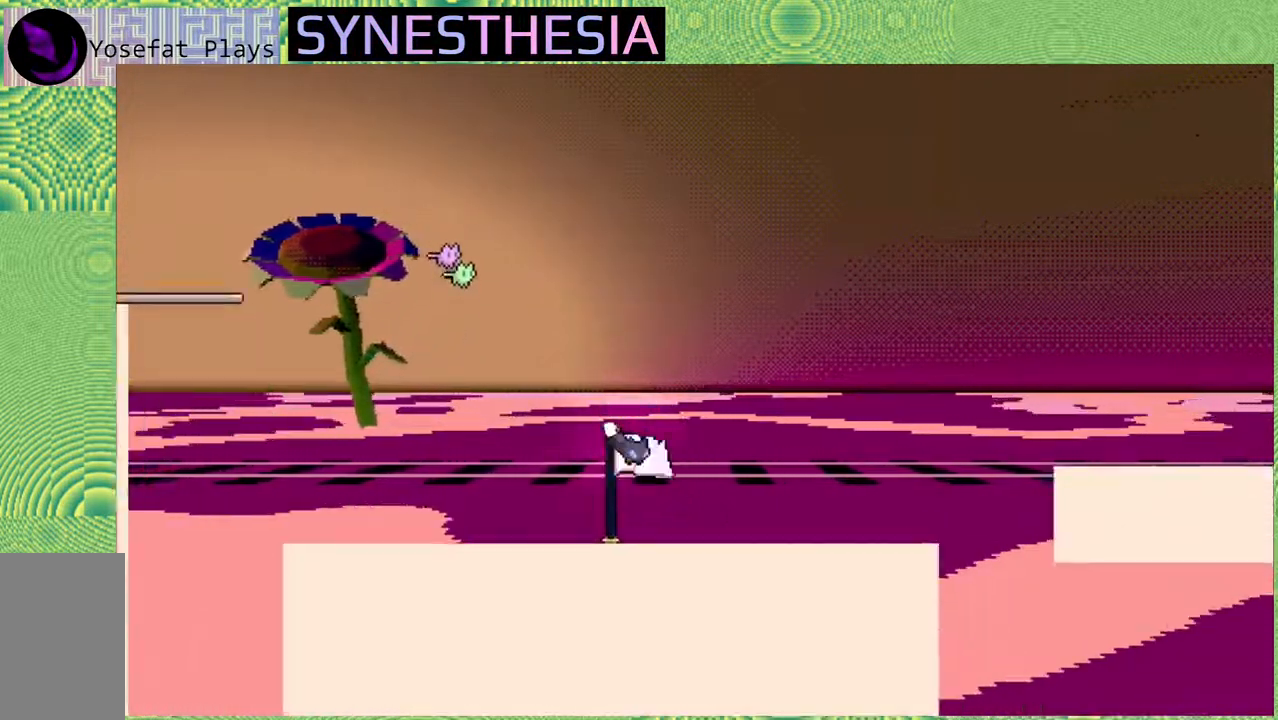
{"buttons": [], "left_stick": "center", "right_stick": "left", "events": []}
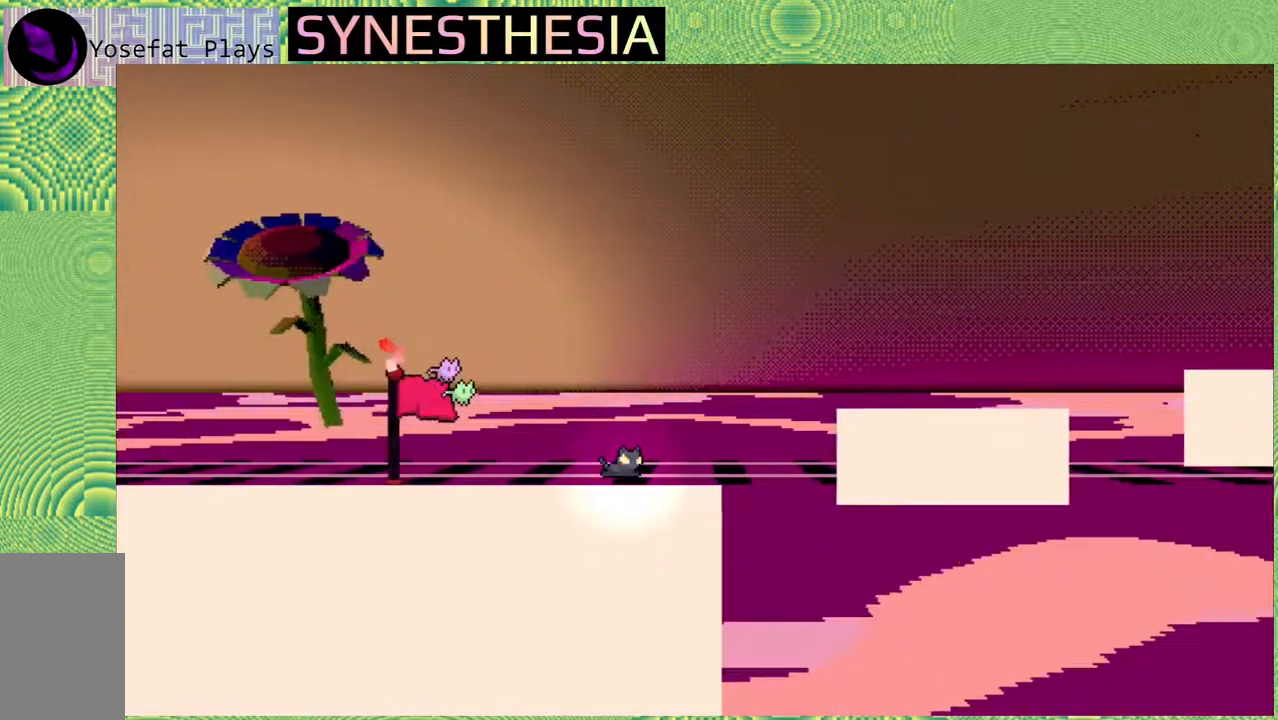
{"buttons": [], "left_stick": "center", "right_stick": "left", "events": [[50, "B", "down"], [483, "B", "up"]]}
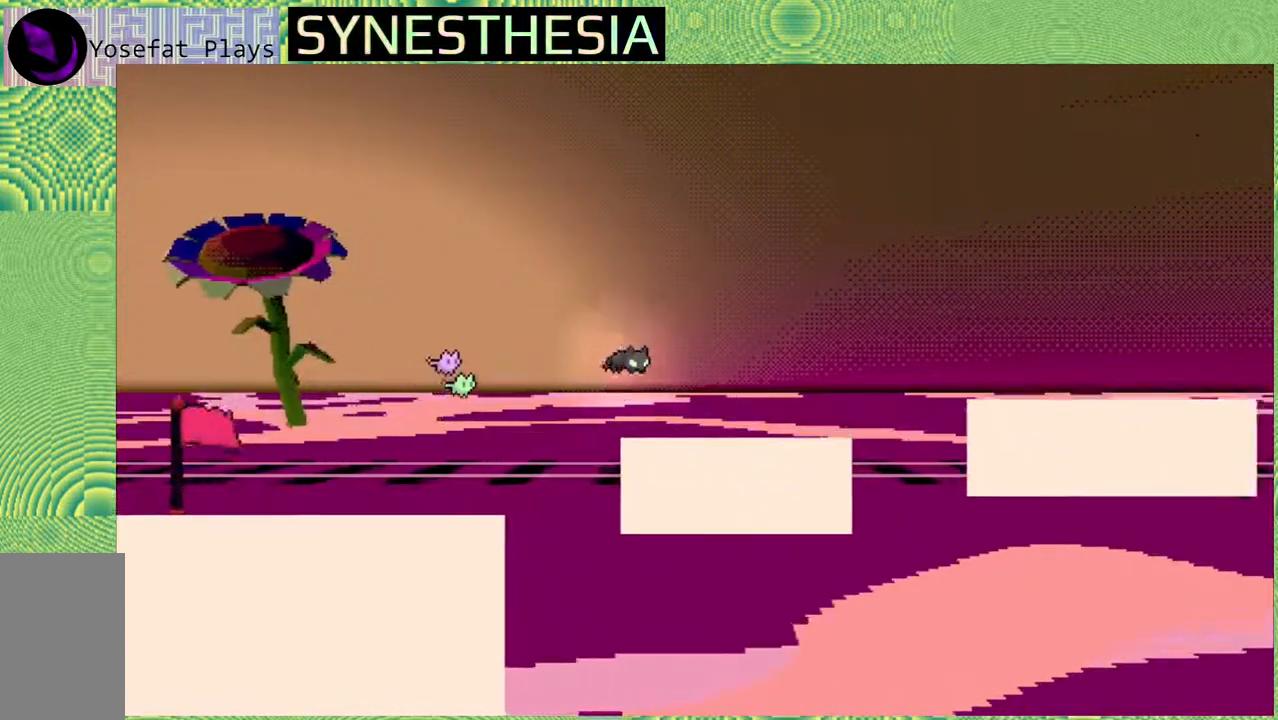
{"buttons": ["B"], "left_stick": "center", "right_stick": "left", "events": [[433, "B", "down"]]}
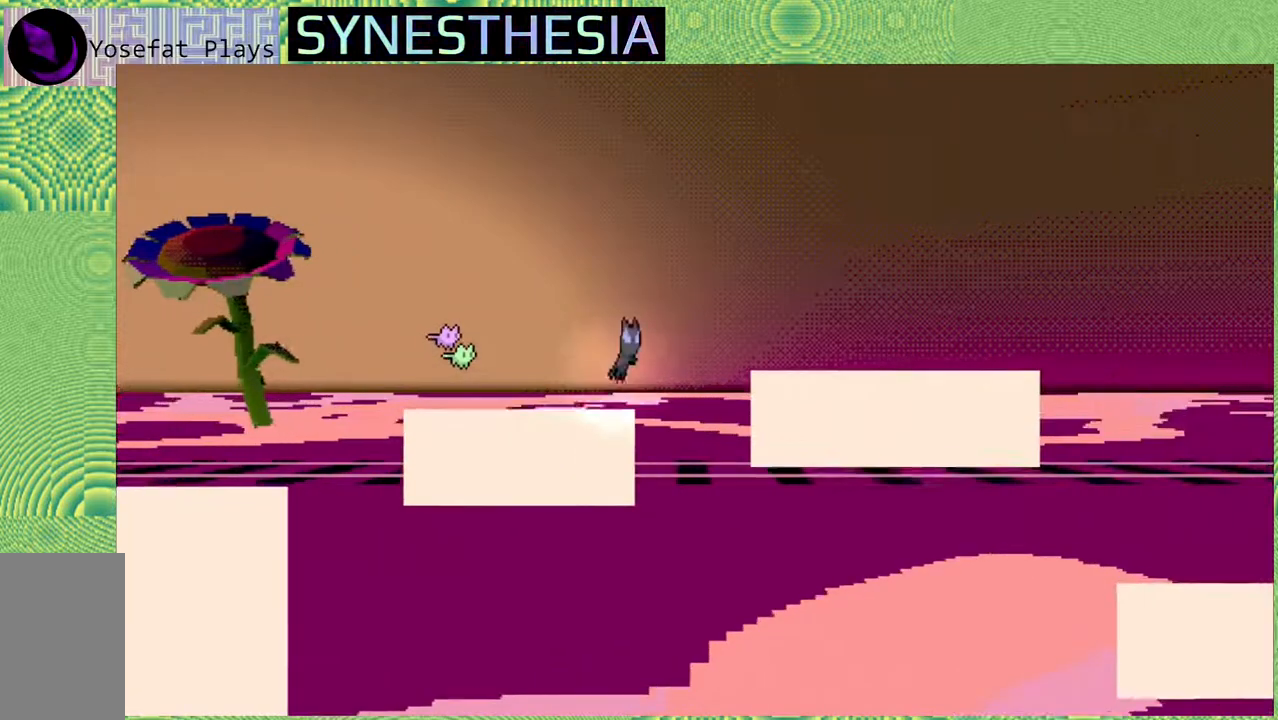
{"buttons": [], "left_stick": "center", "right_stick": "left", "events": [[250, "B", "up"]]}
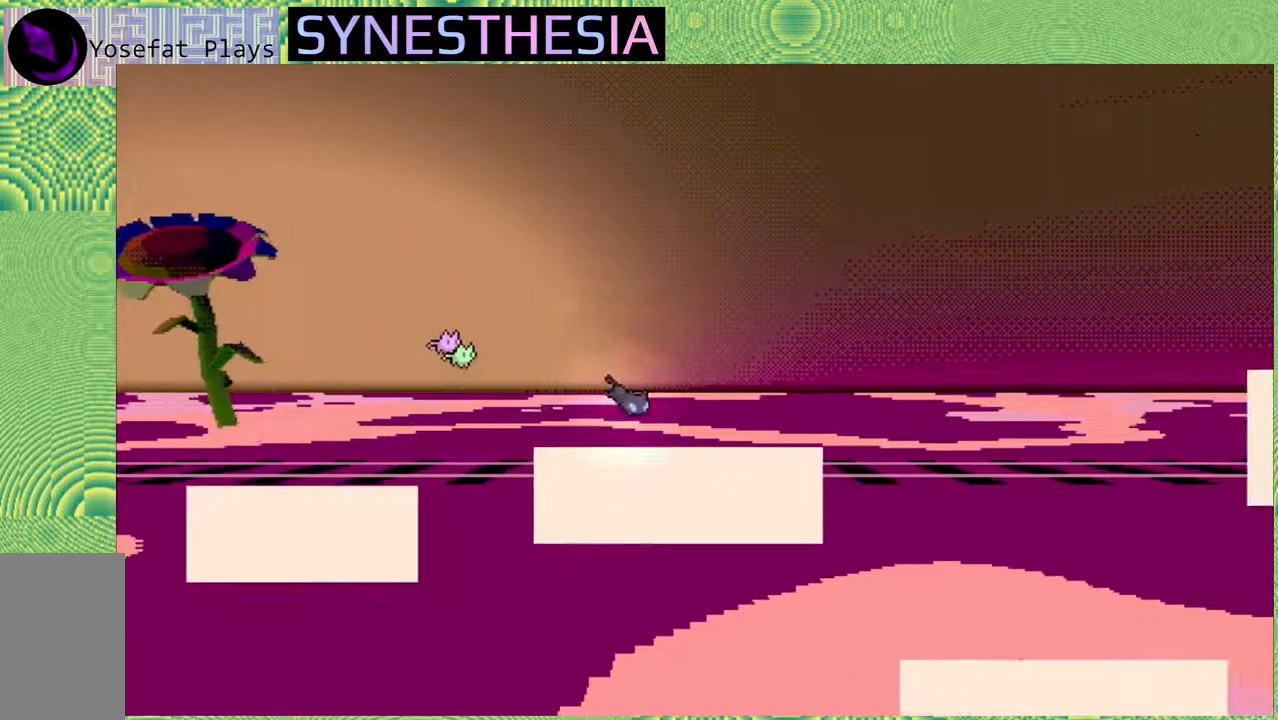
{"buttons": ["B"], "left_stick": "center", "right_stick": "left", "events": [[267, "B", "down"]]}
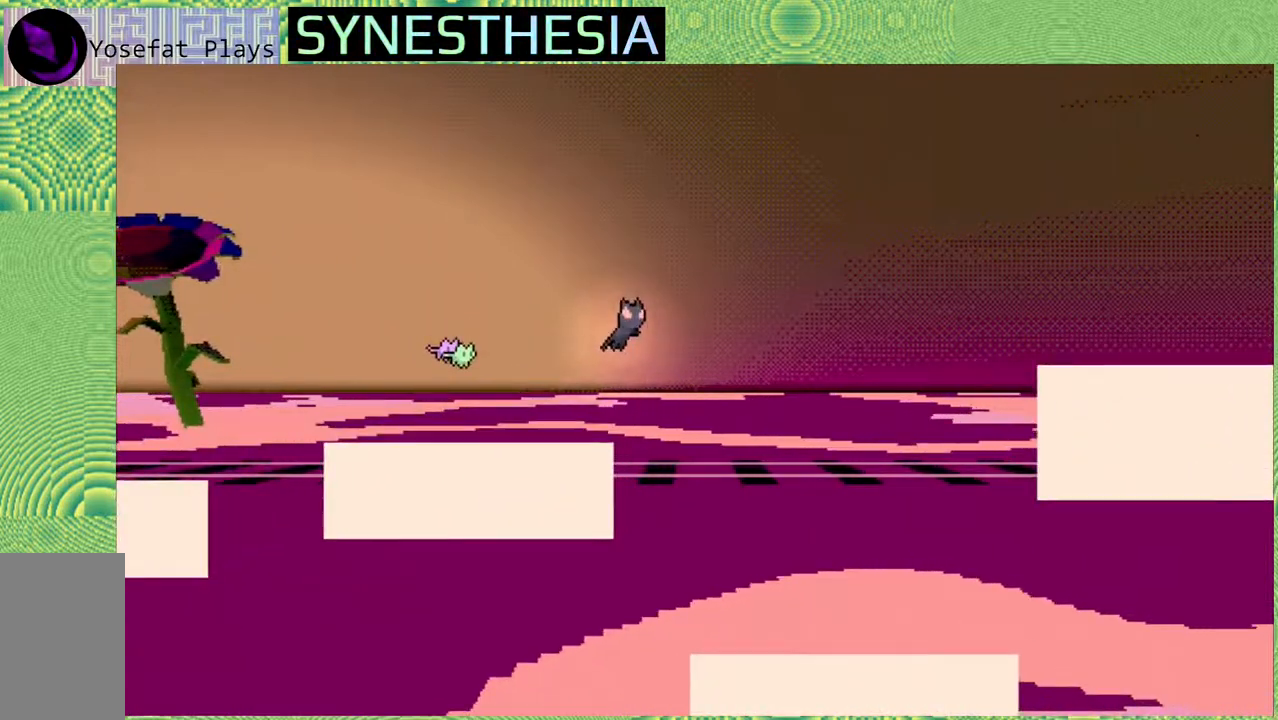
{"buttons": ["Y"], "left_stick": "center", "right_stick": "left", "events": [[250, "B", "up"], [250, "Y", "down"]]}
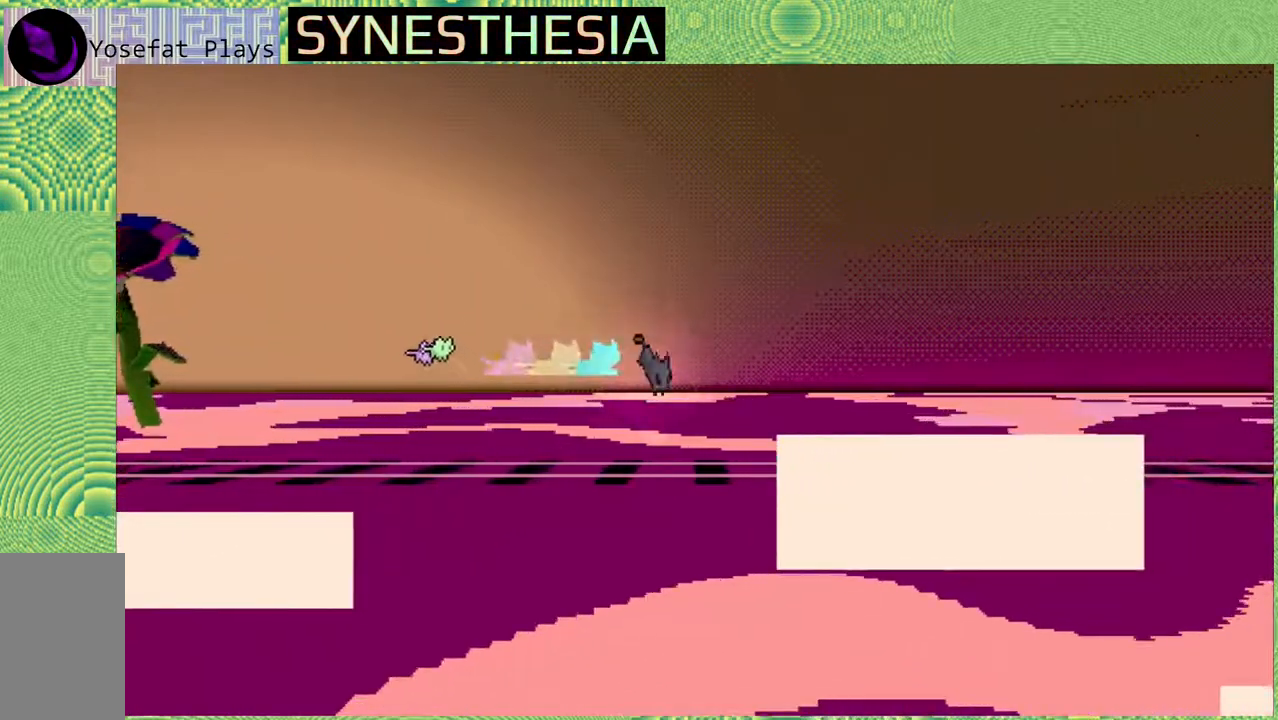
{"buttons": ["R1"], "left_stick": "center", "right_stick": "left", "events": [[167, "Y", "up"], [300, "R1", "down"]]}
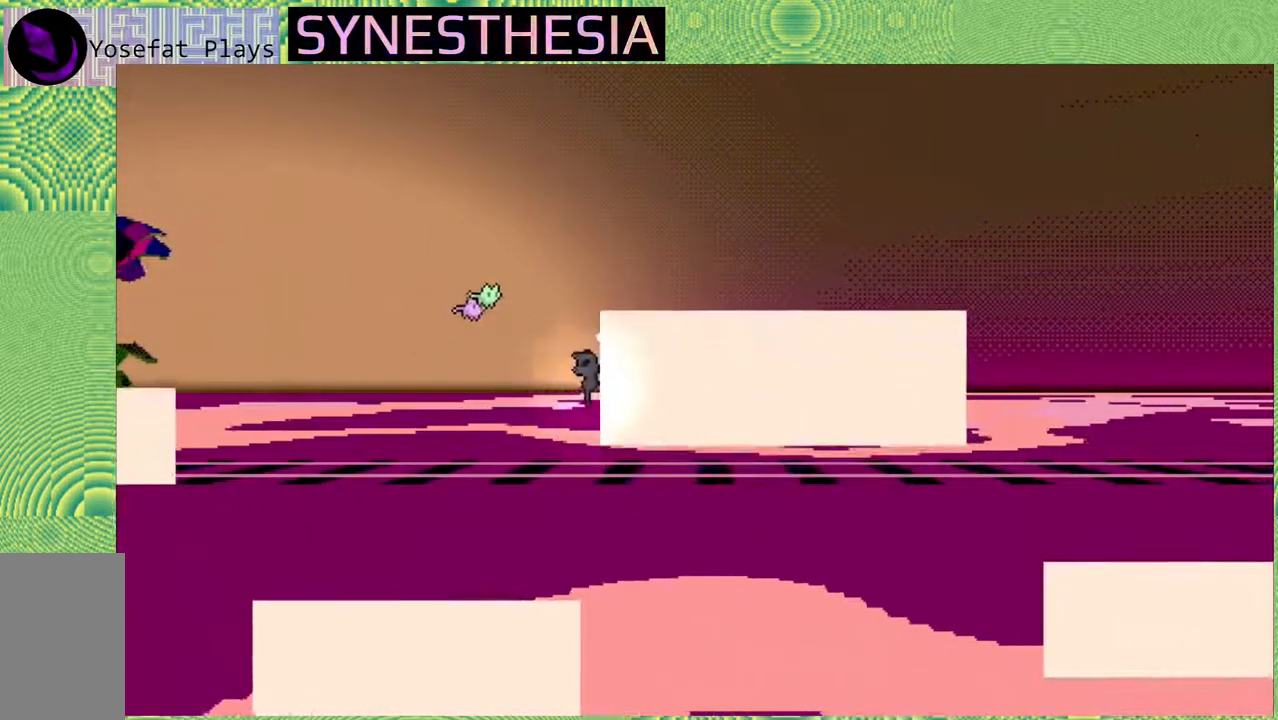
{"buttons": [], "left_stick": "left", "right_stick": "left", "events": [[117, "left_stick", "left"], [250, "R1", "up"]]}
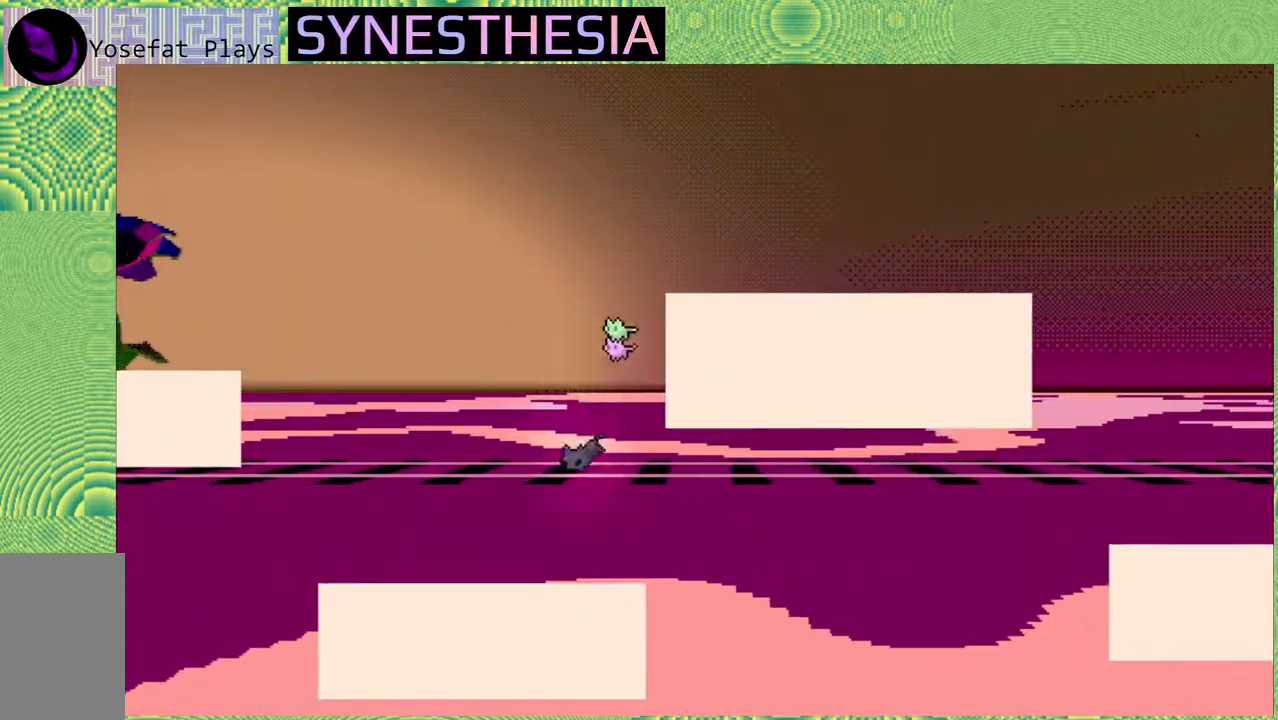
{"buttons": [], "left_stick": "center", "right_stick": "left"}
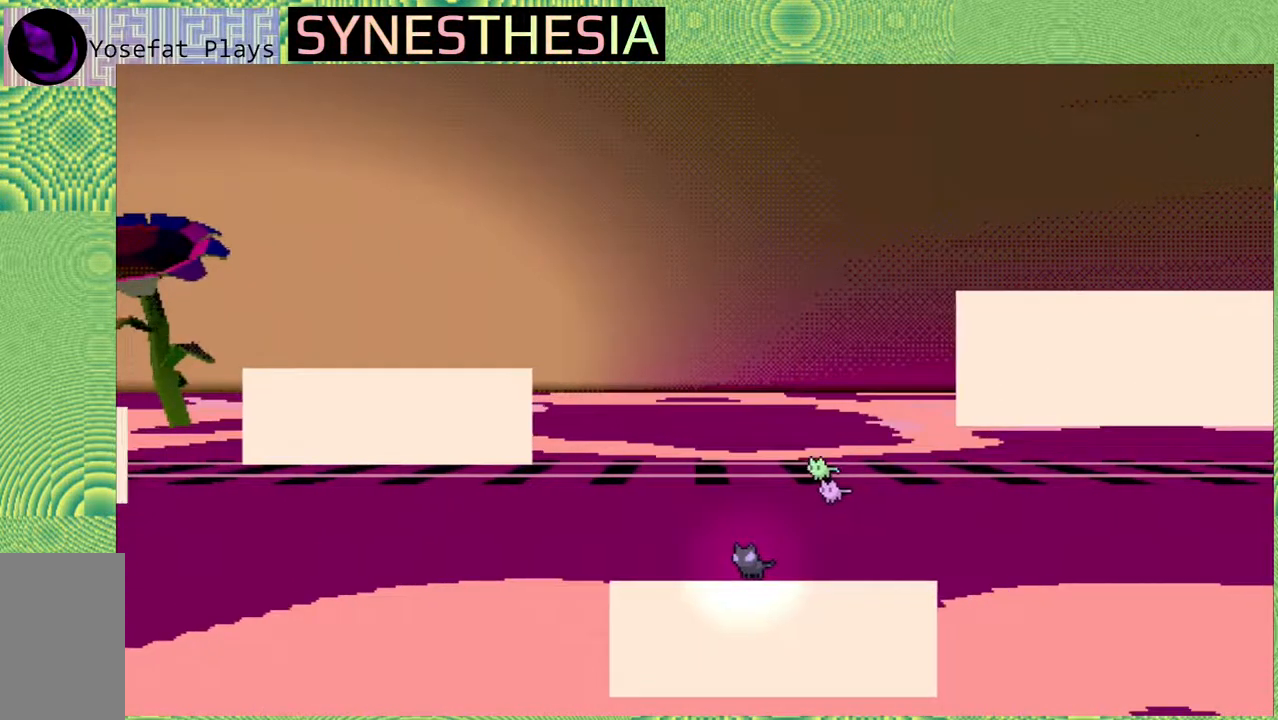
{"buttons": ["B", "Y"], "left_stick": "up", "right_stick": "left", "events": [[33, "B", "down"], [67, "left_stick", "right"], [117, "left_stick", "up-right"], [217, "left_stick", "up"], [367, "Y", "down"]]}
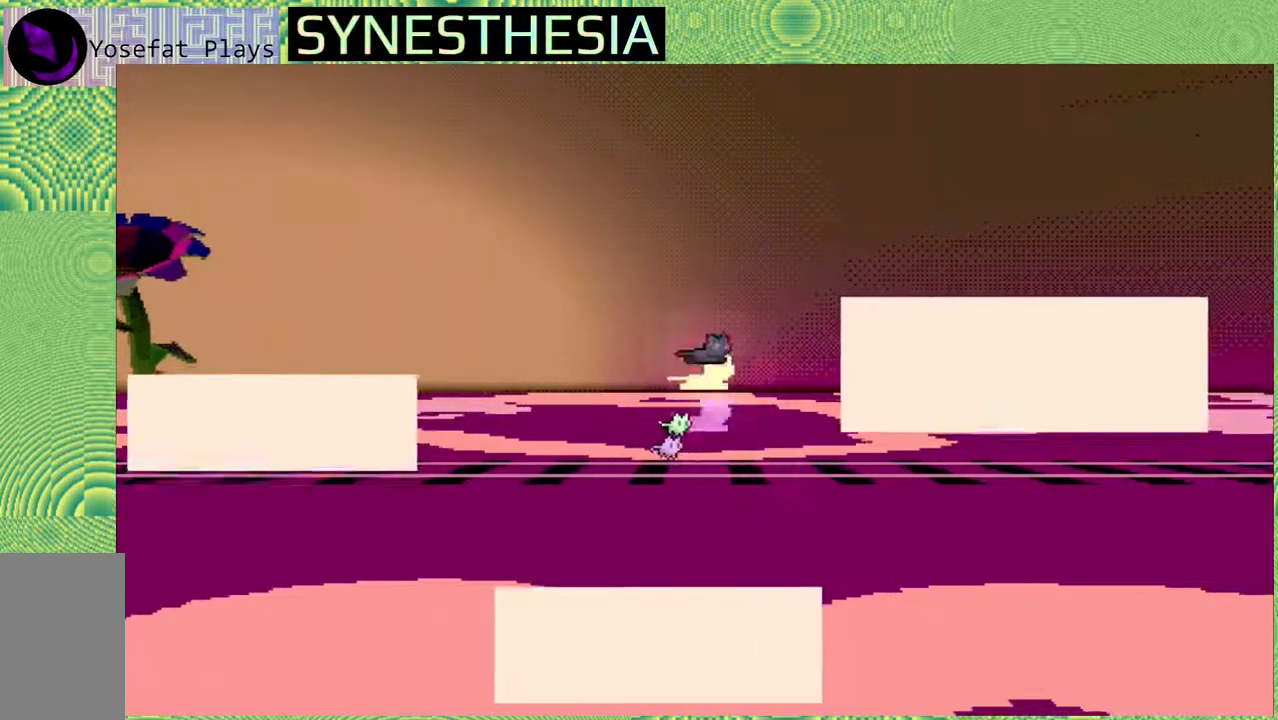
{"buttons": ["R1"], "left_stick": "up-right", "right_stick": "left", "events": [[200, "left_stick", "up-right"], [317, "Y", "up"], [367, "B", "up"], [400, "R1", "down"]]}
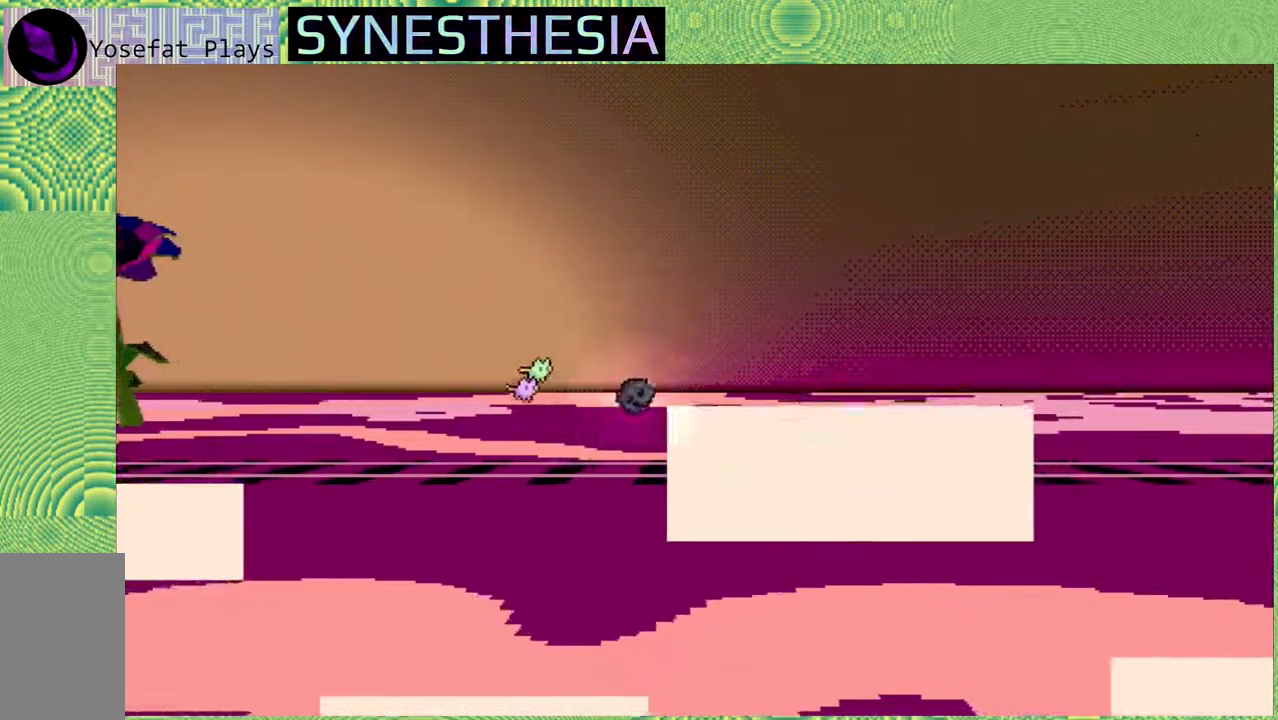
{"buttons": ["B", "R1"], "left_stick": "up-right", "right_stick": "left", "events": [[333, "B", "down"]]}